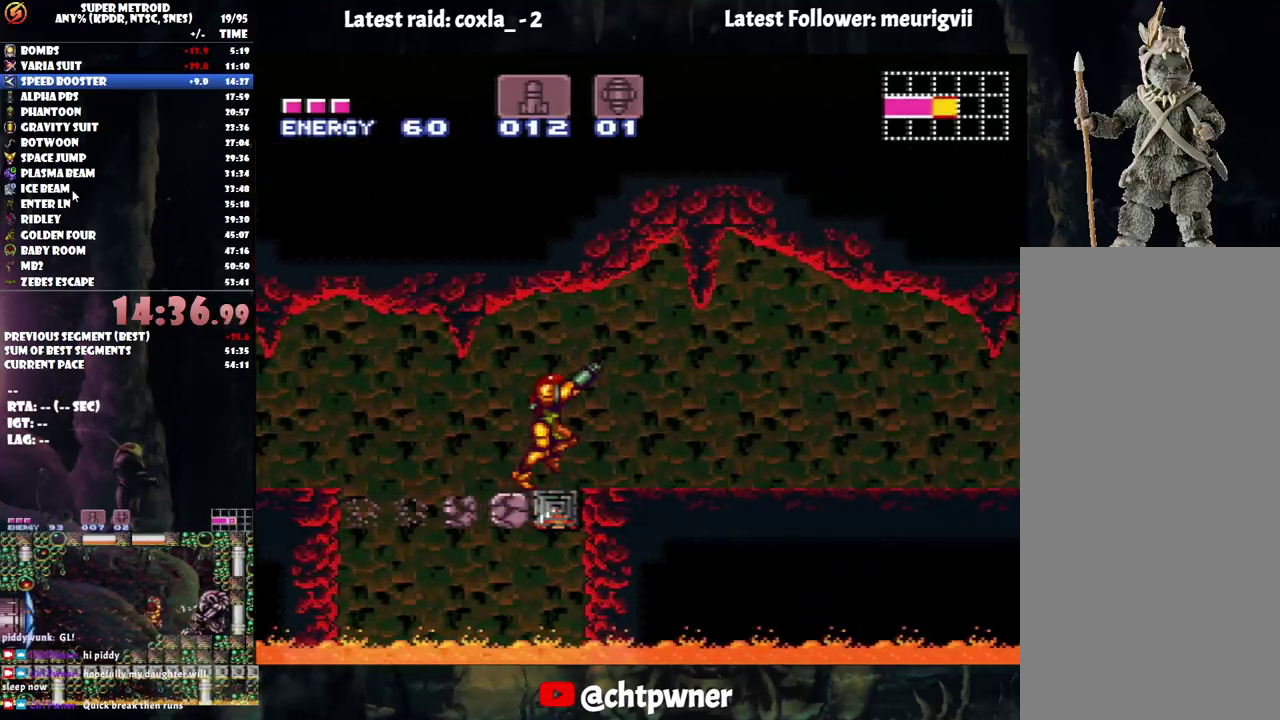
Gameplay with a controller (Nintendo layout); each line is a JSON object with the inputs held at the frame after it. "events" lists button and stick changes between this image and that frame as [ms after this image, input, new state], when the widget could be followed in between. Not read: L3 R3.
{"buttons": ["A", "R1", "DPAD_RIGHT"], "events": [[83, "R1", "down"], [117, "L1", "up"], [183, "L1", "down"], [217, "R1", "up"], [267, "L1", "up"], [283, "R1", "down"], [383, "L1", "down"], [383, "R1", "up"], [500, "L1", "up"], [500, "R1", "down"]]}
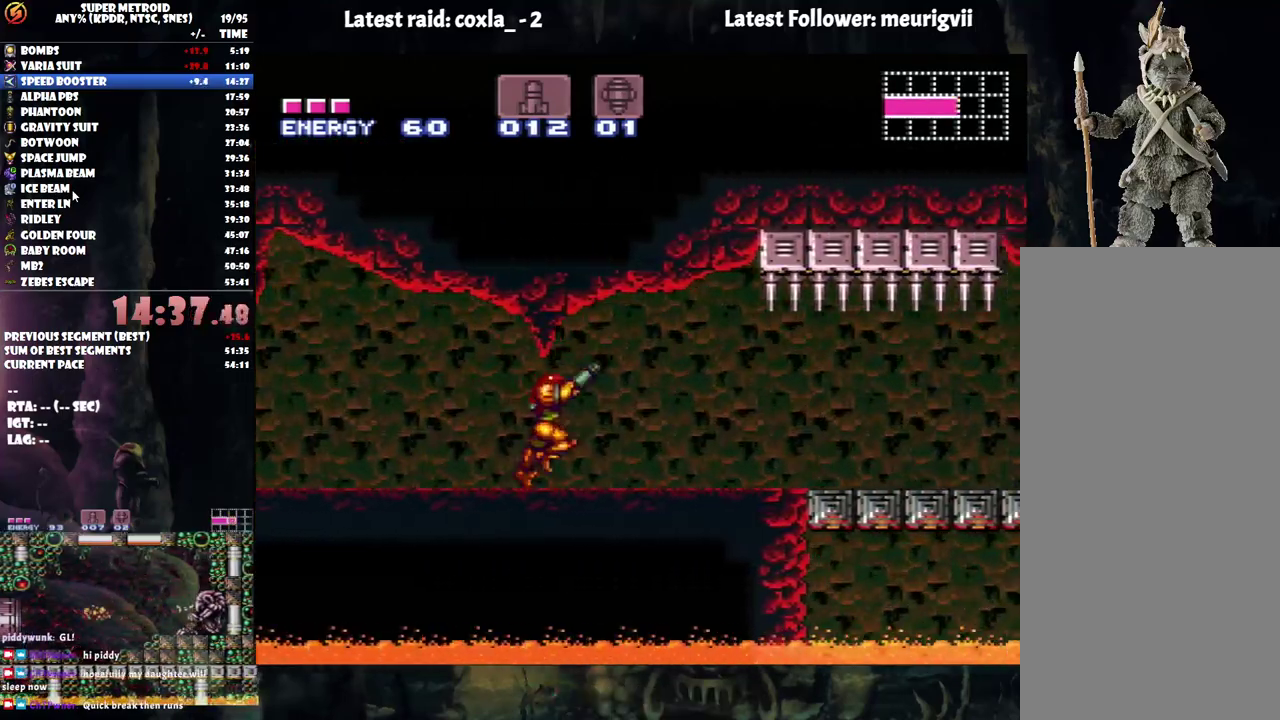
{"buttons": ["A", "X", "L1", "DPAD_RIGHT"], "events": [[67, "L1", "down"], [83, "R1", "up"], [133, "L1", "up"], [183, "R1", "down"], [267, "L1", "down"], [317, "R1", "up"], [383, "L1", "up"], [450, "X", "down"], [483, "L1", "down"]]}
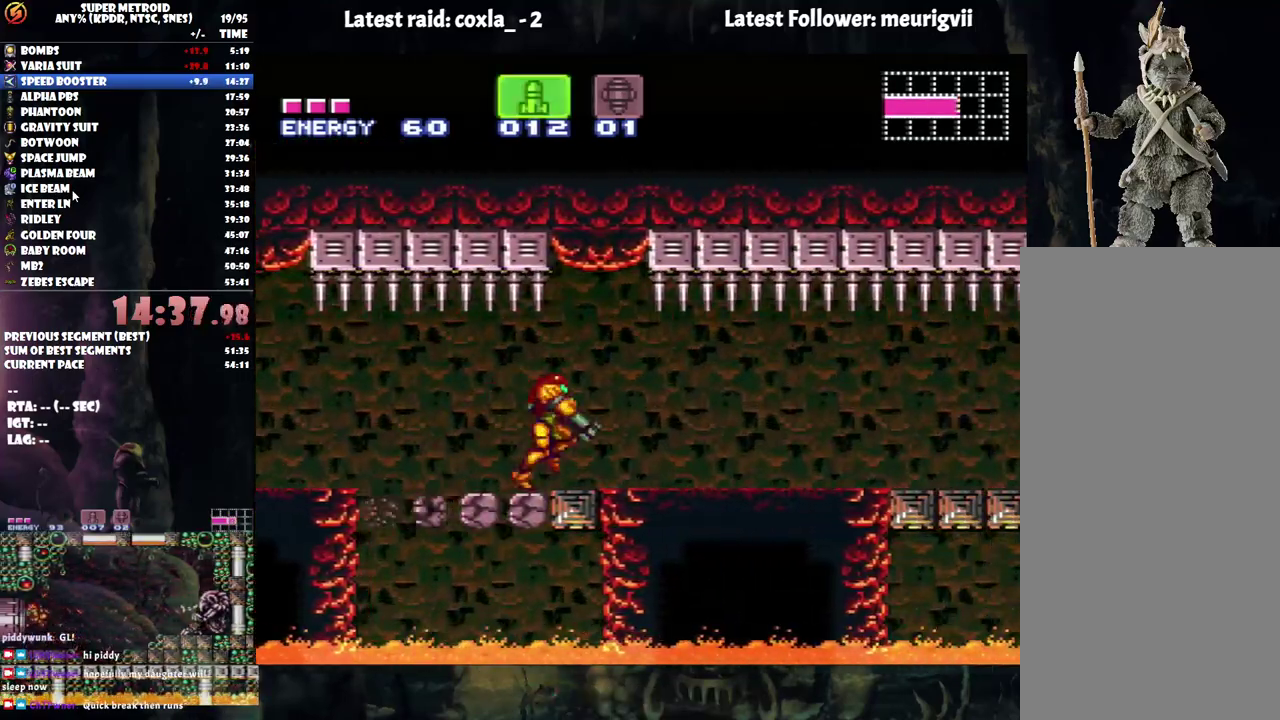
{"buttons": ["A", "DPAD_RIGHT"], "events": [[33, "X", "up"], [83, "L1", "up"], [150, "X", "down"], [200, "X", "up"]]}
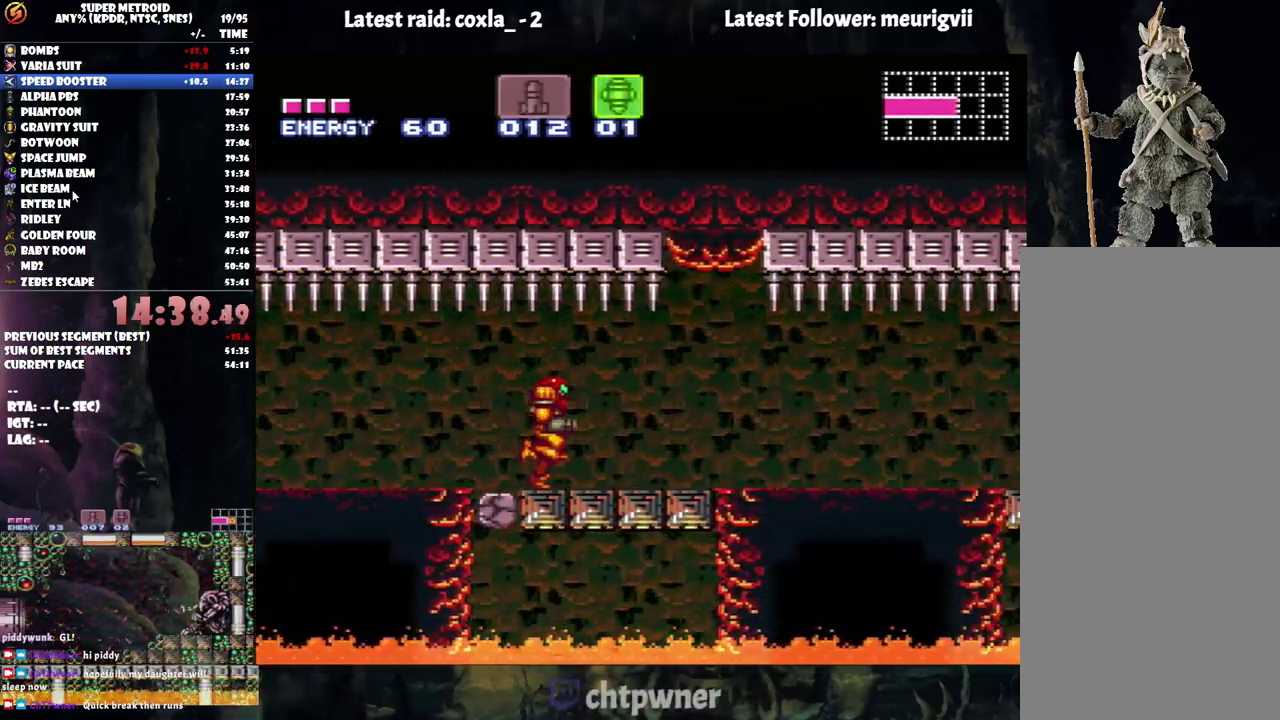
{"buttons": ["A", "DPAD_RIGHT"], "events": [[83, "R1", "down"], [117, "X", "down"], [150, "R1", "up"], [183, "X", "up"], [250, "X", "down"], [350, "X", "up"]]}
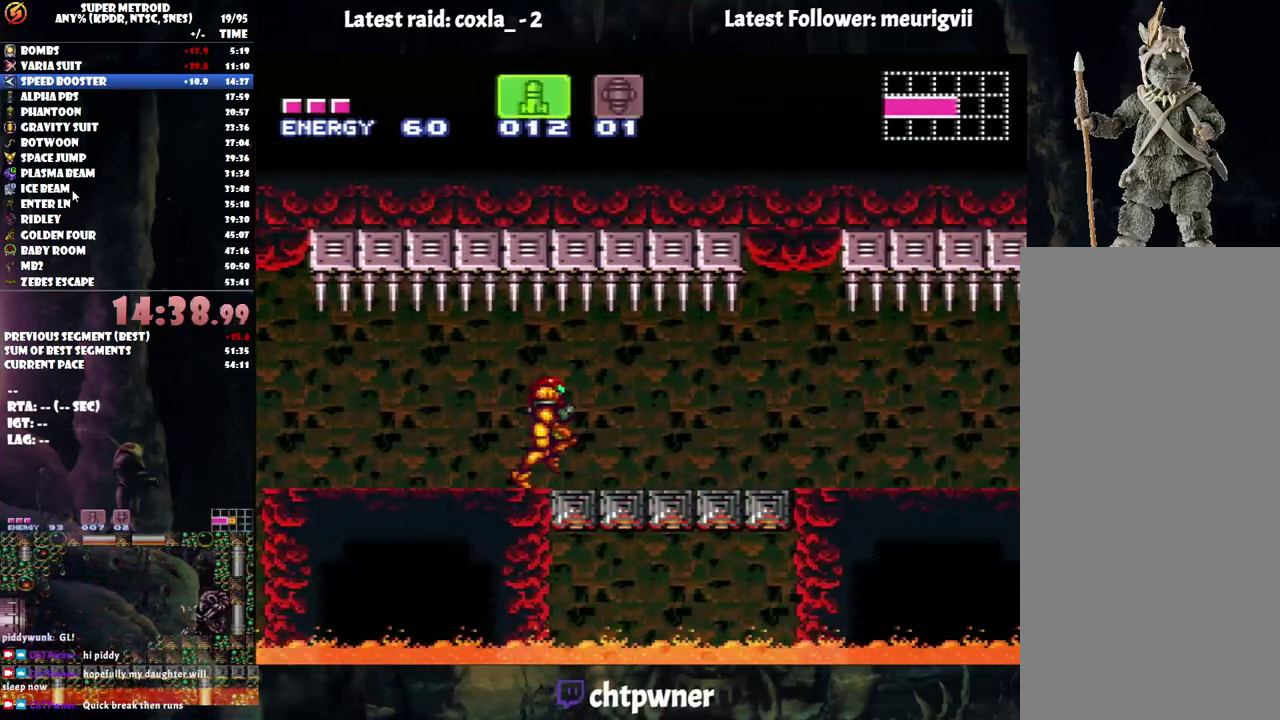
{"buttons": ["A", "DPAD_RIGHT"], "events": [[100, "Y", "down"], [217, "Y", "up"], [233, "A", "up"], [333, "A", "down"], [333, "Y", "down"], [417, "Y", "up"], [433, "A", "up"], [500, "A", "down"]]}
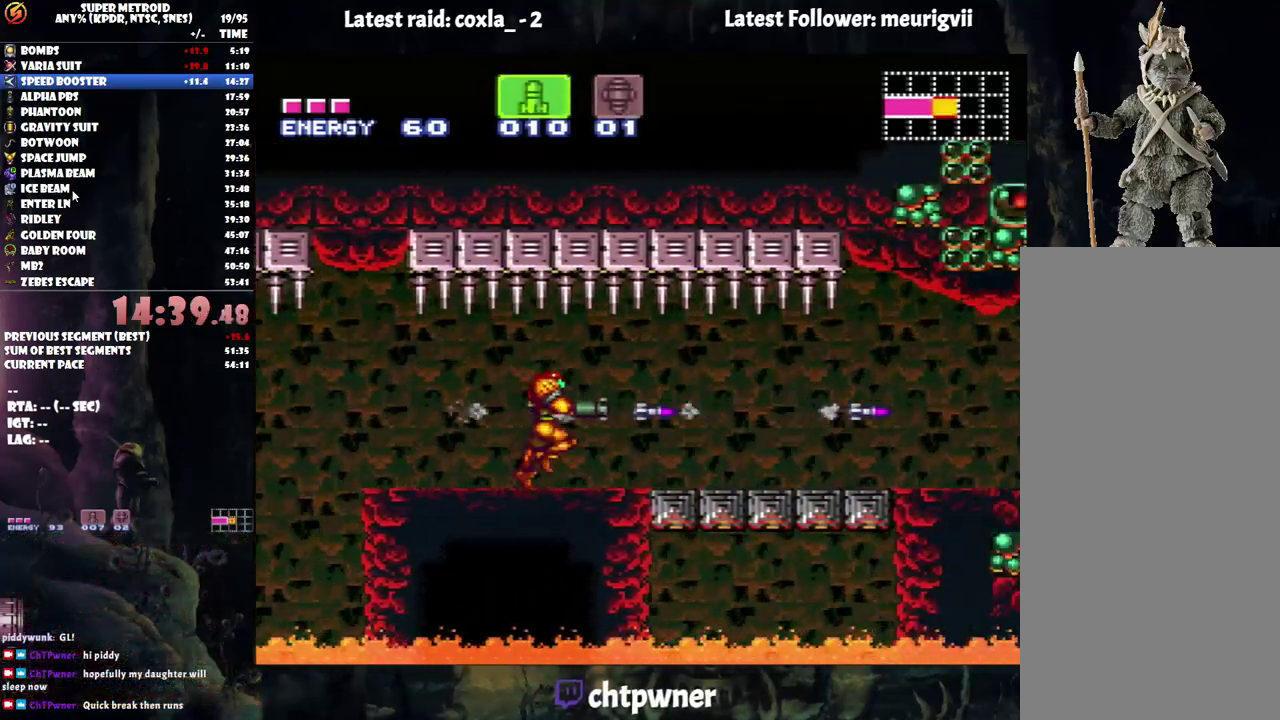
{"buttons": ["DPAD_RIGHT"], "events": [[17, "Y", "down"], [100, "Y", "up"], [133, "A", "up"], [217, "A", "down"], [217, "Y", "down"], [300, "Y", "up"], [350, "A", "up"], [400, "Y", "down"], [483, "Y", "up"]]}
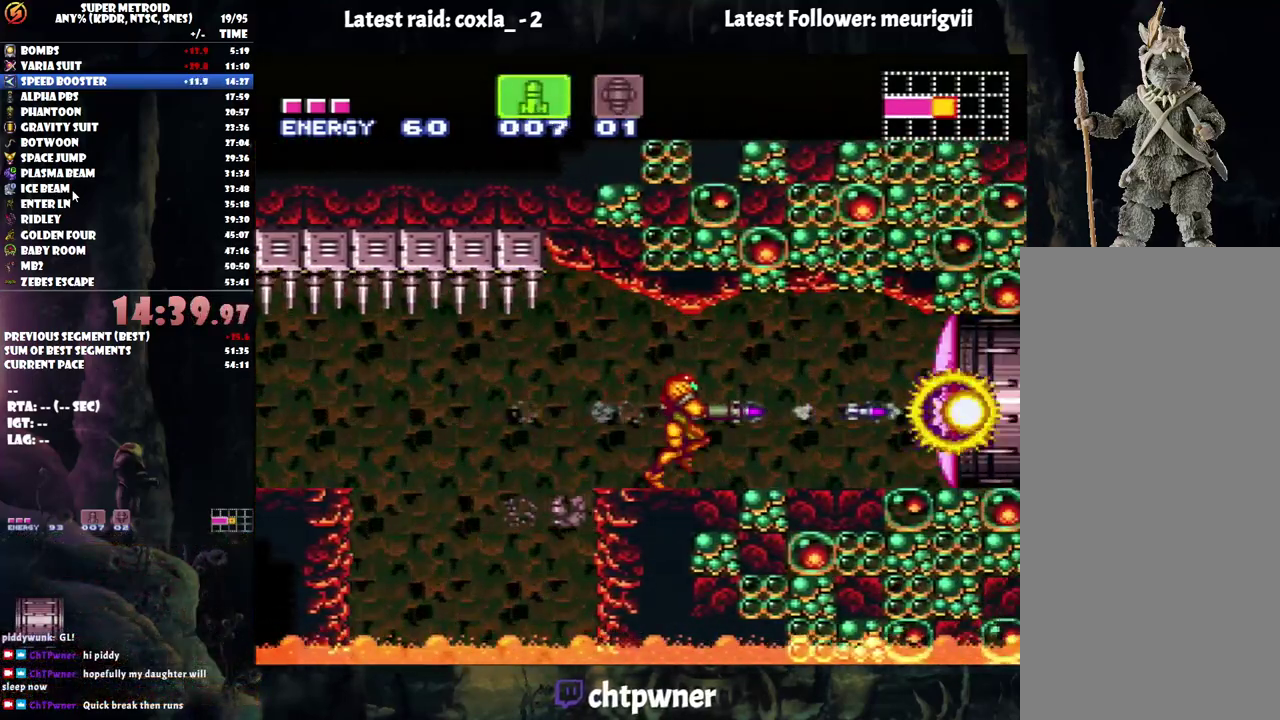
{"buttons": ["A", "DPAD_RIGHT"], "events": [[33, "DPAD_RIGHT", "up"], [50, "A", "down"], [100, "X", "down"], [183, "X", "up"], [467, "DPAD_RIGHT", "down"]]}
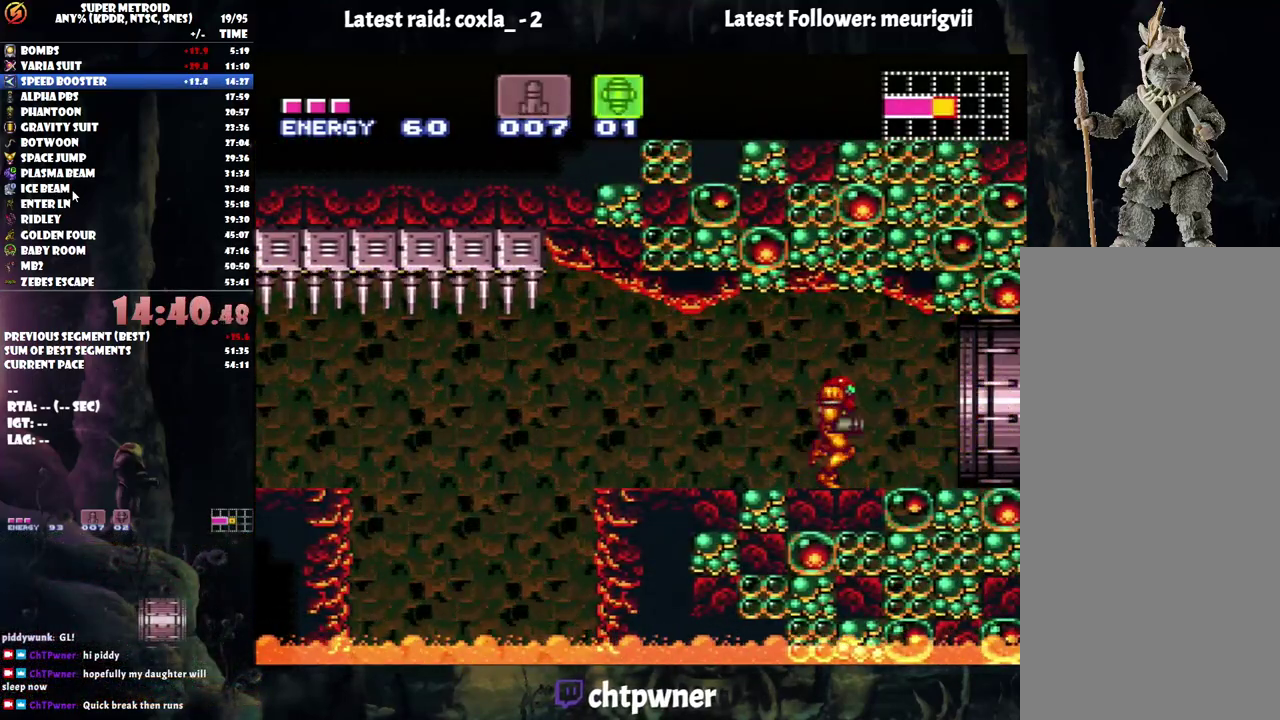
{"buttons": ["A", "DPAD_RIGHT"], "events": []}
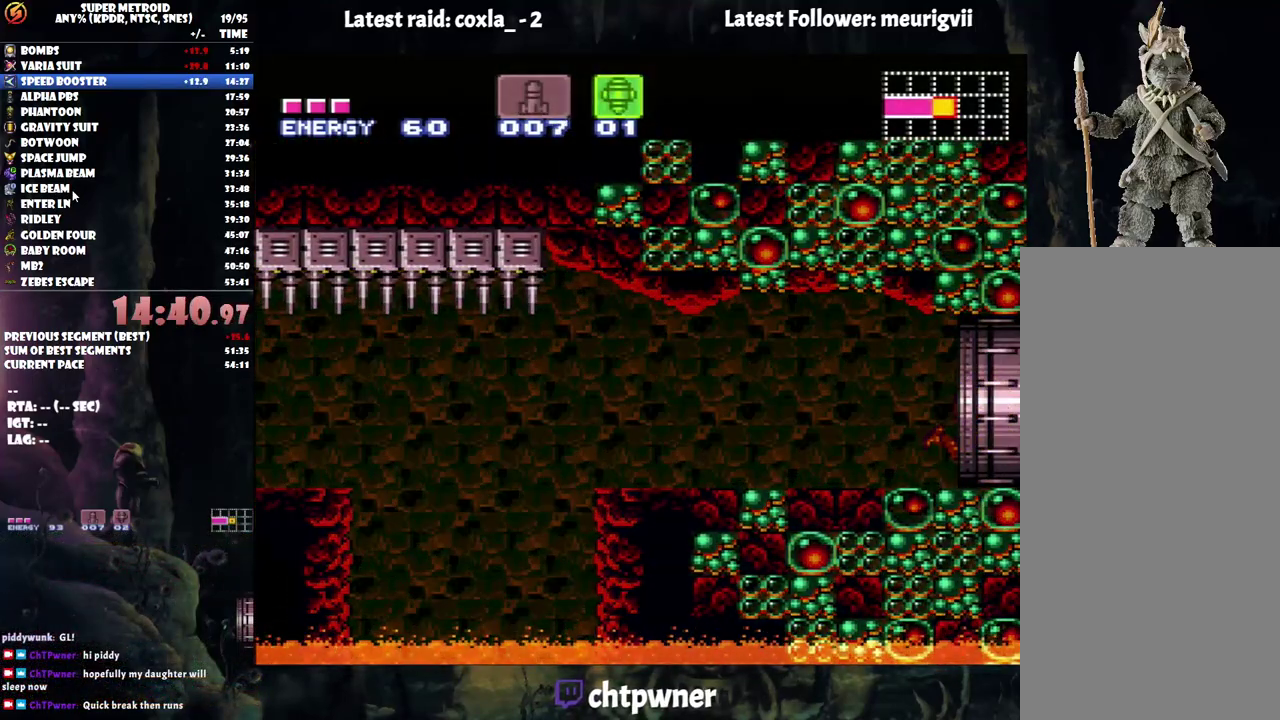
{"buttons": ["A", "DPAD_RIGHT"], "events": []}
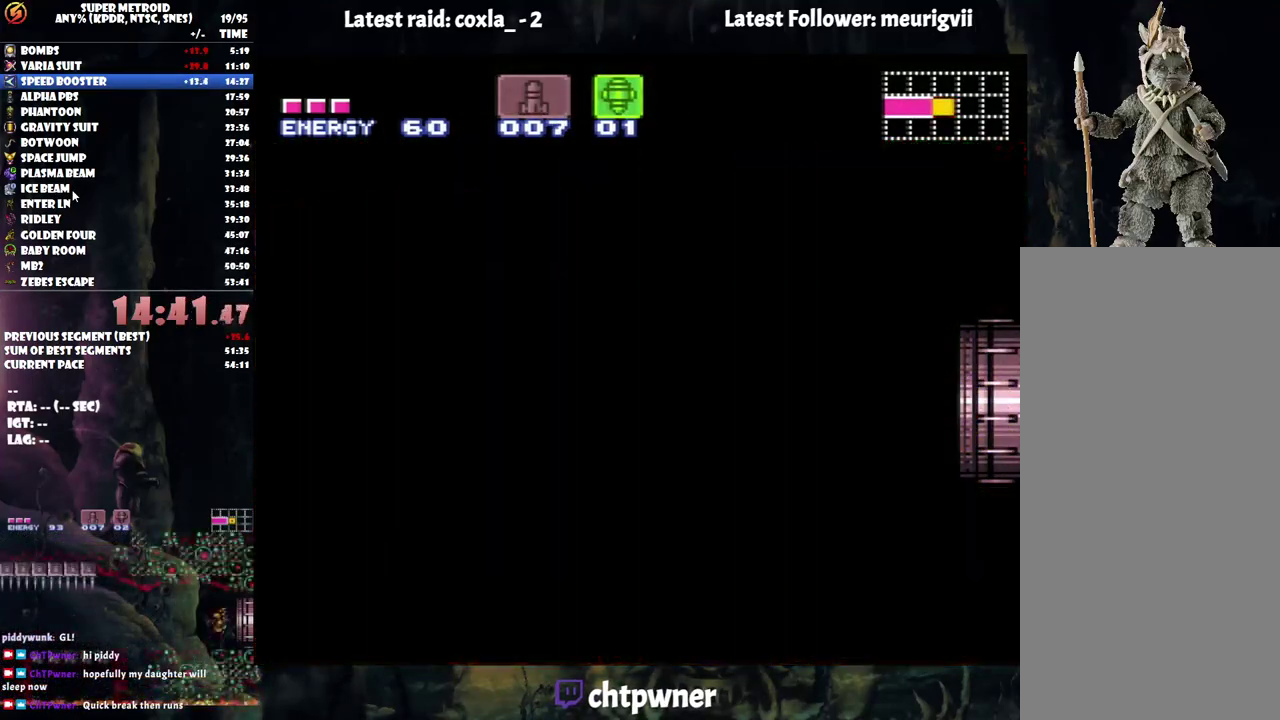
{"buttons": ["A", "DPAD_RIGHT"], "events": []}
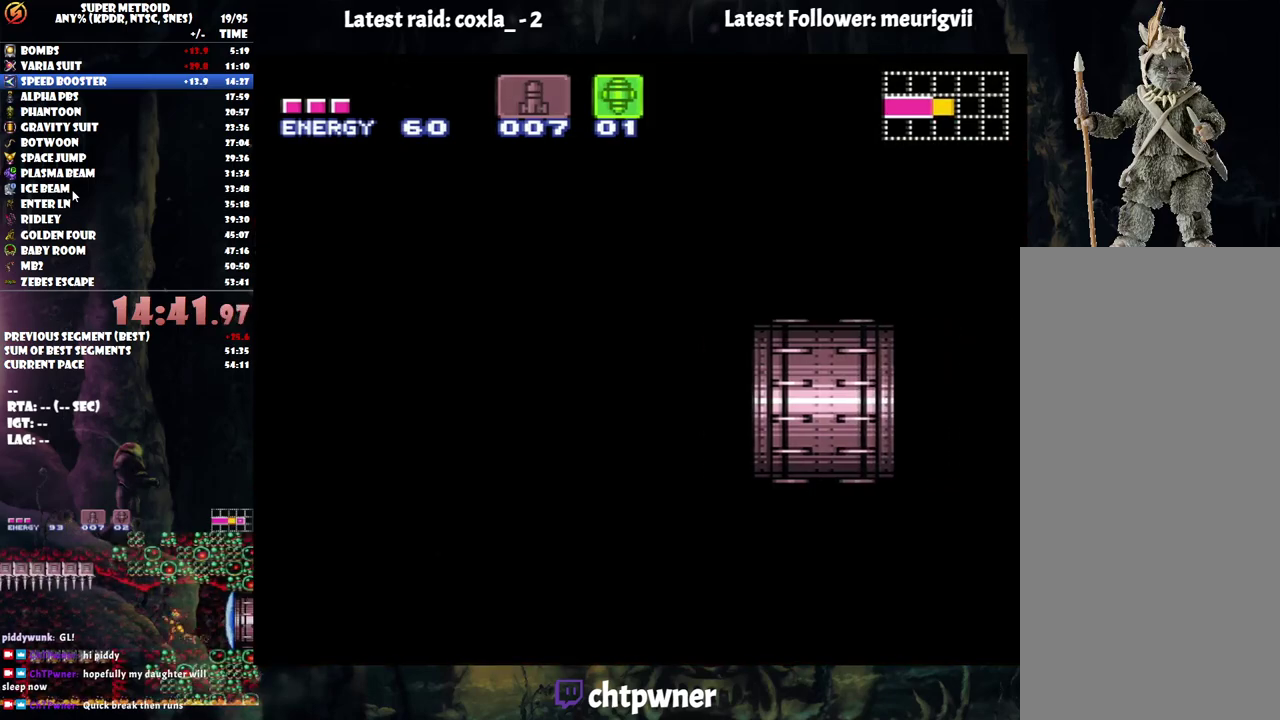
{"buttons": ["A", "DPAD_RIGHT"], "events": []}
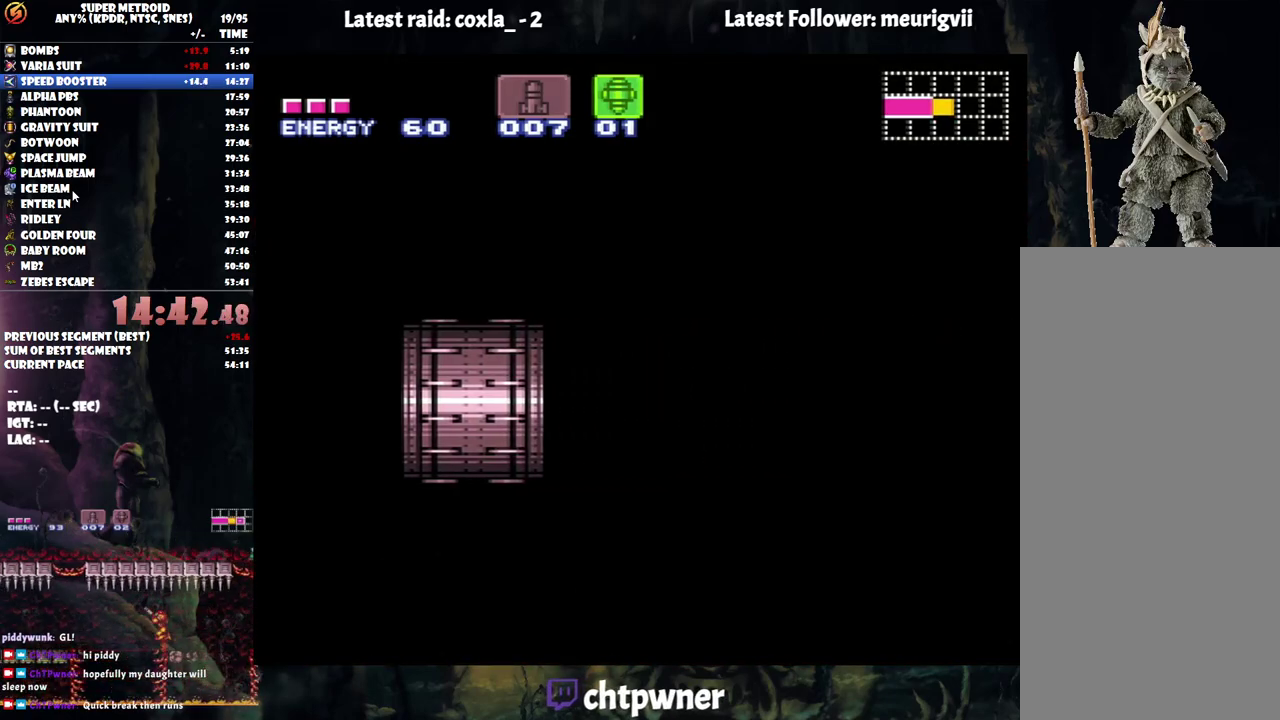
{"buttons": ["A", "DPAD_RIGHT"], "events": []}
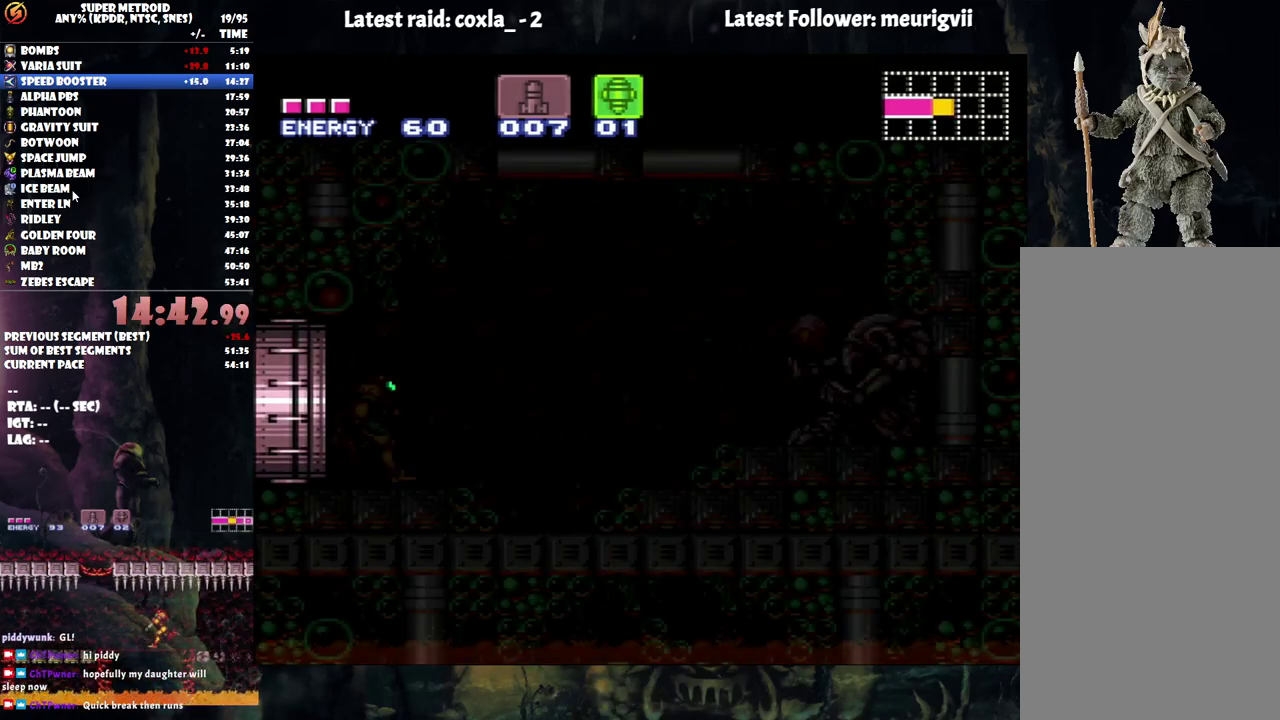
{"buttons": ["A", "DPAD_RIGHT"], "events": []}
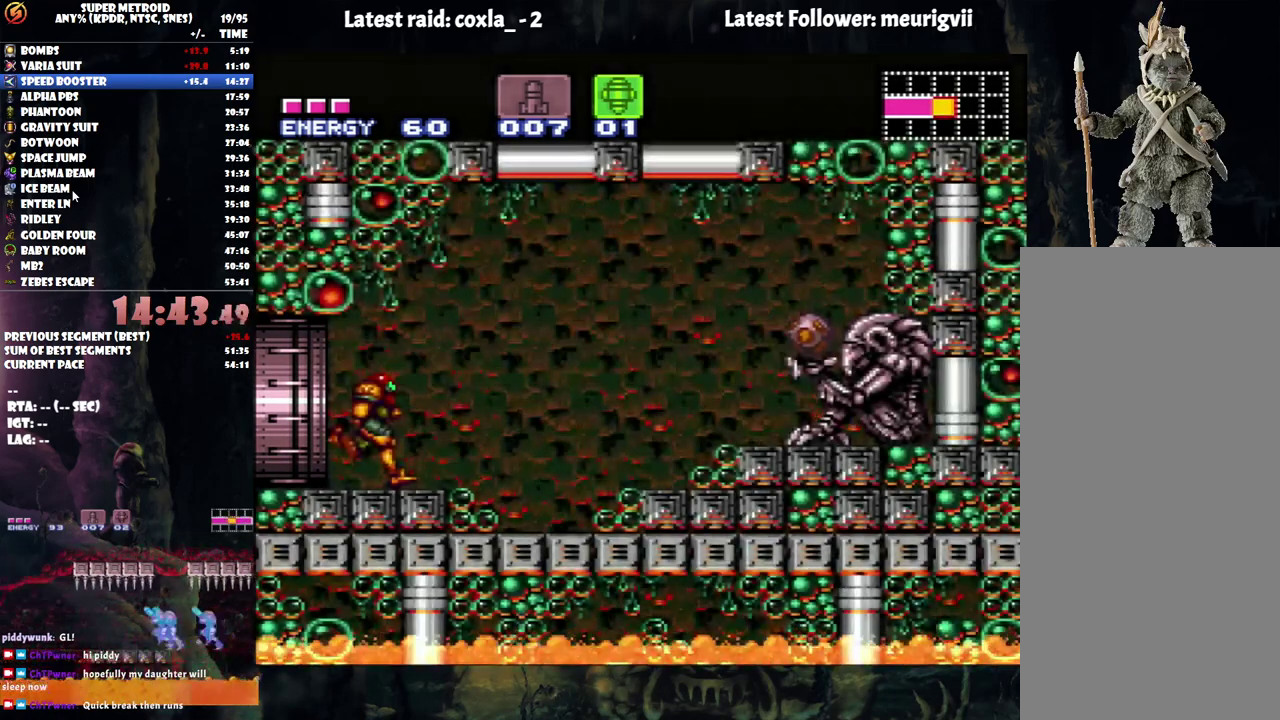
{"buttons": ["DPAD_RIGHT"], "events": [[117, "B", "down"], [300, "B", "up"], [333, "X", "down"], [383, "A", "up"], [400, "X", "up"]]}
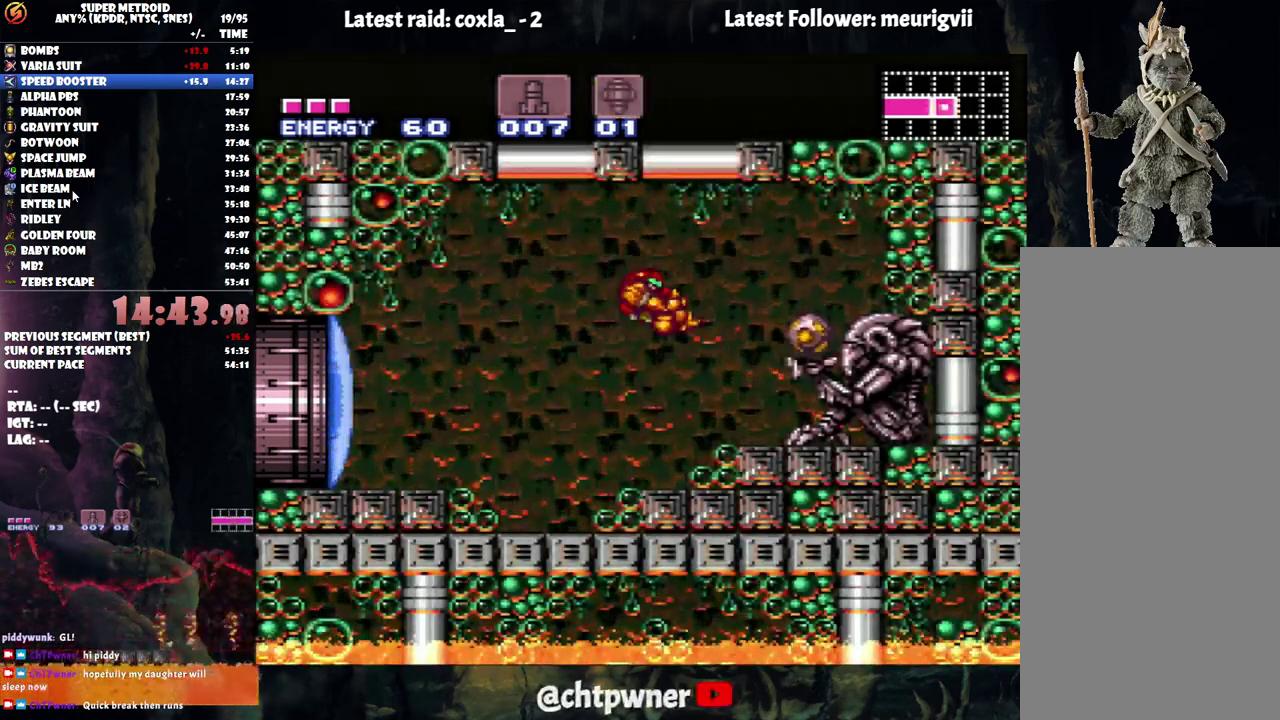
{"buttons": ["DPAD_RIGHT"], "events": [[200, "Y", "down"], [300, "Y", "up"]]}
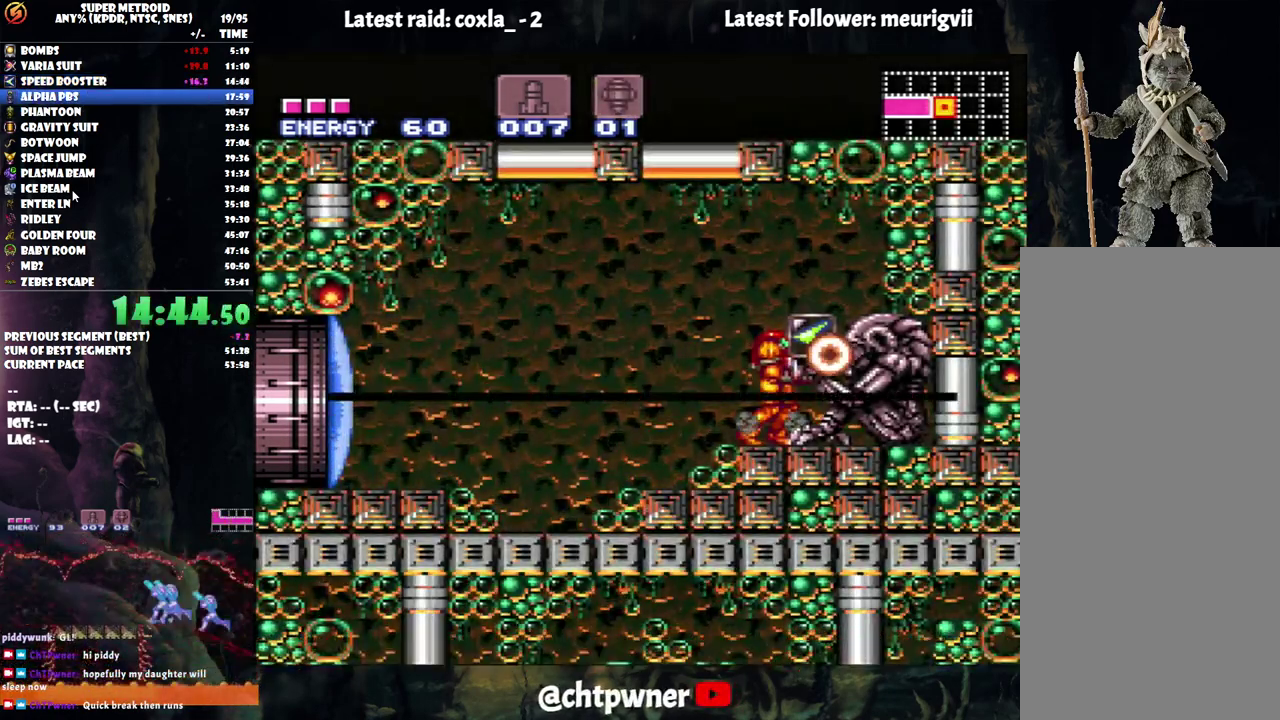
{"buttons": ["DPAD_RIGHT"], "events": []}
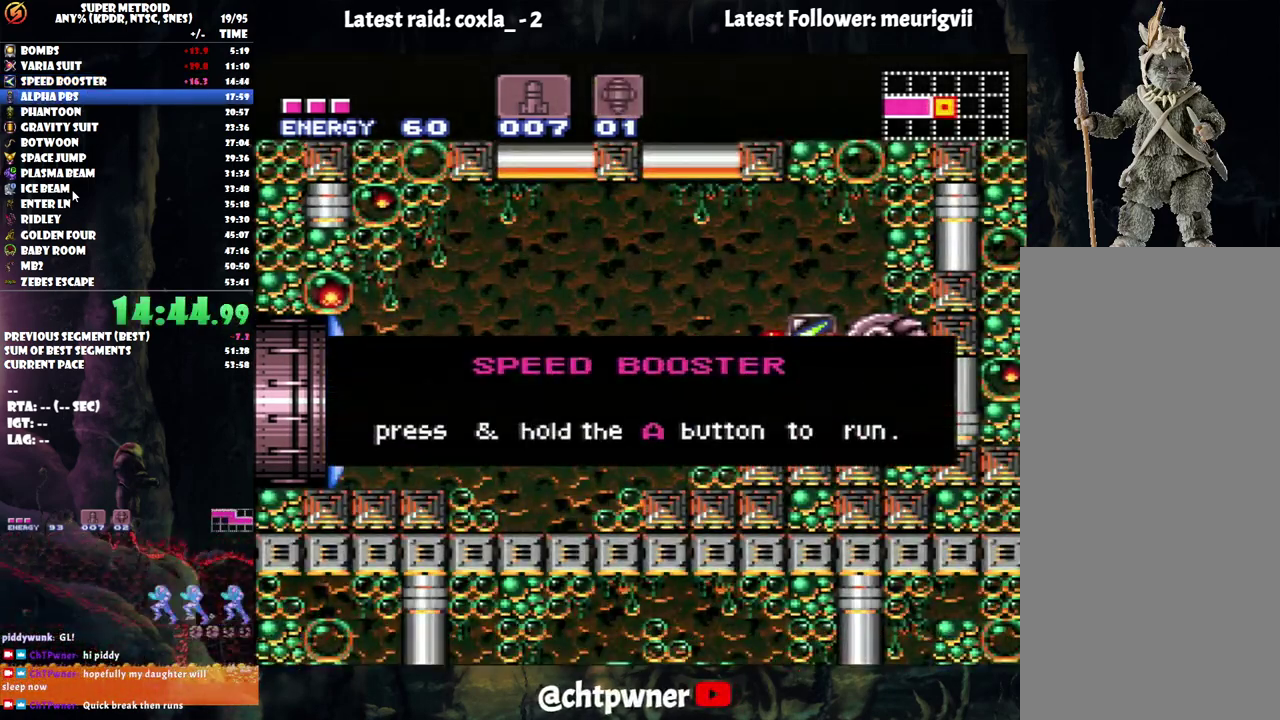
{"buttons": ["DPAD_RIGHT"], "events": []}
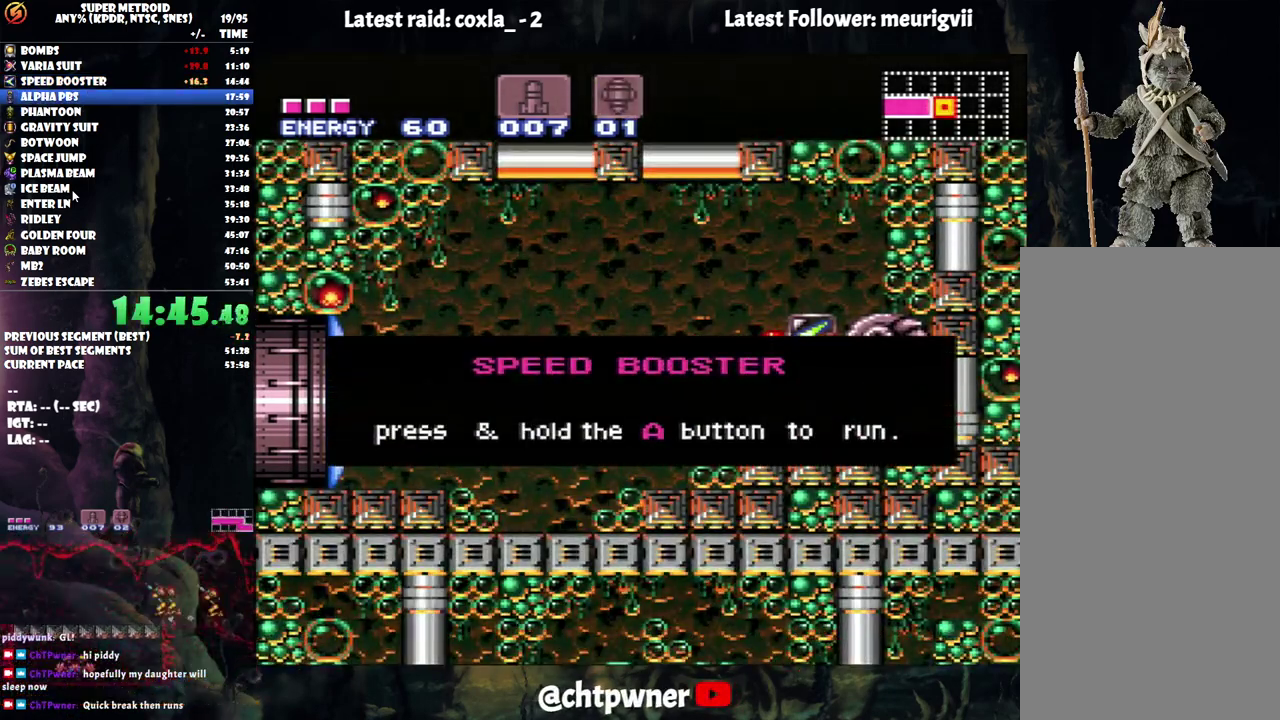
{"buttons": ["DPAD_RIGHT"], "events": []}
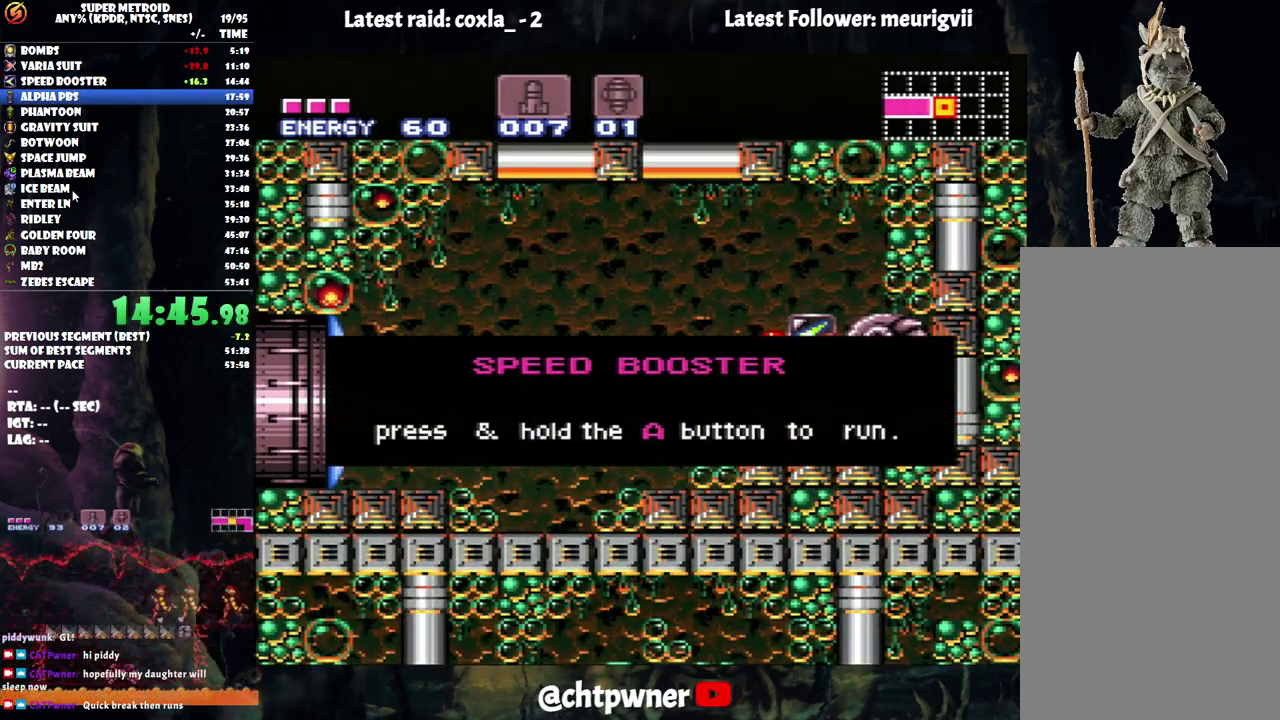
{"buttons": ["DPAD_RIGHT"], "events": []}
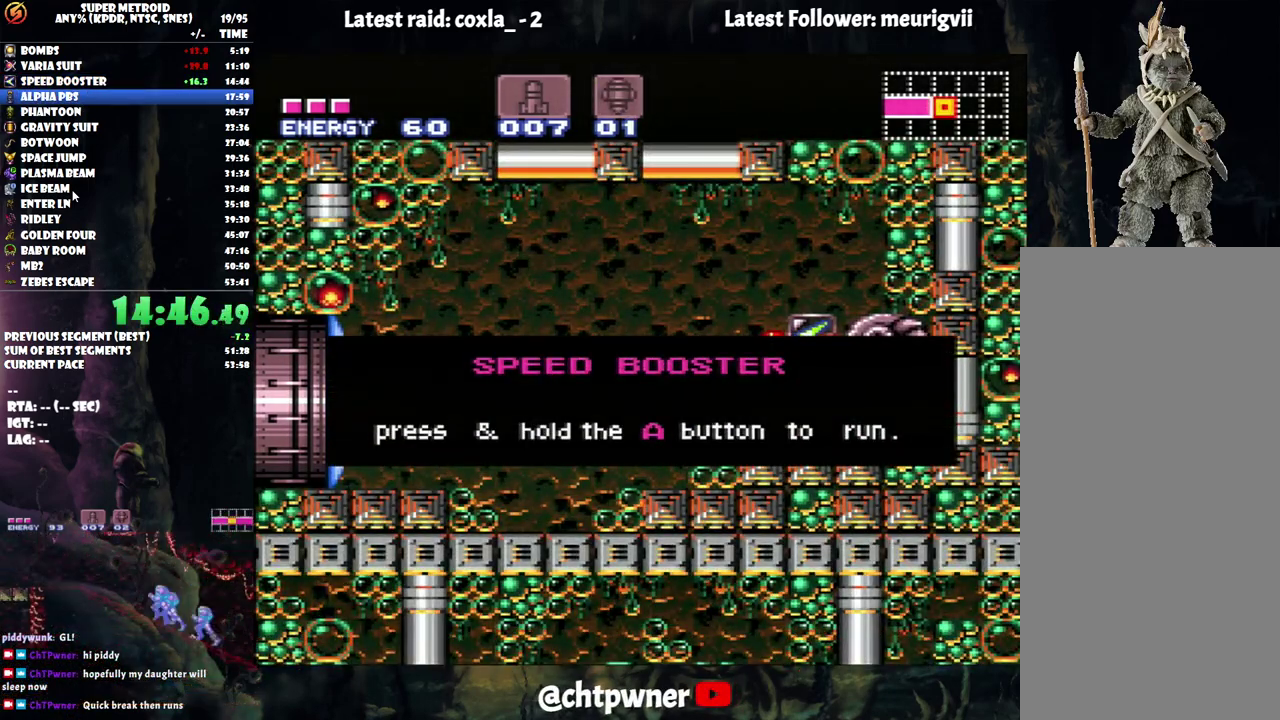
{"buttons": ["DPAD_RIGHT"], "events": []}
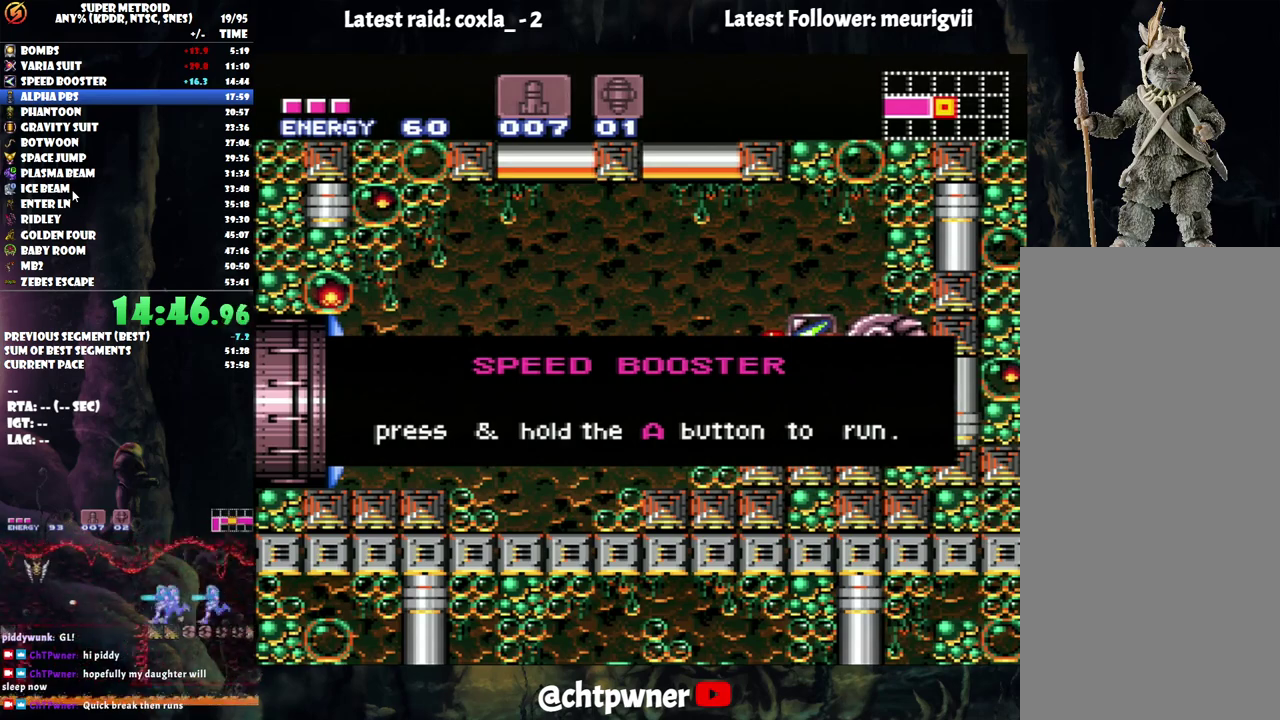
{"buttons": ["DPAD_RIGHT"], "events": []}
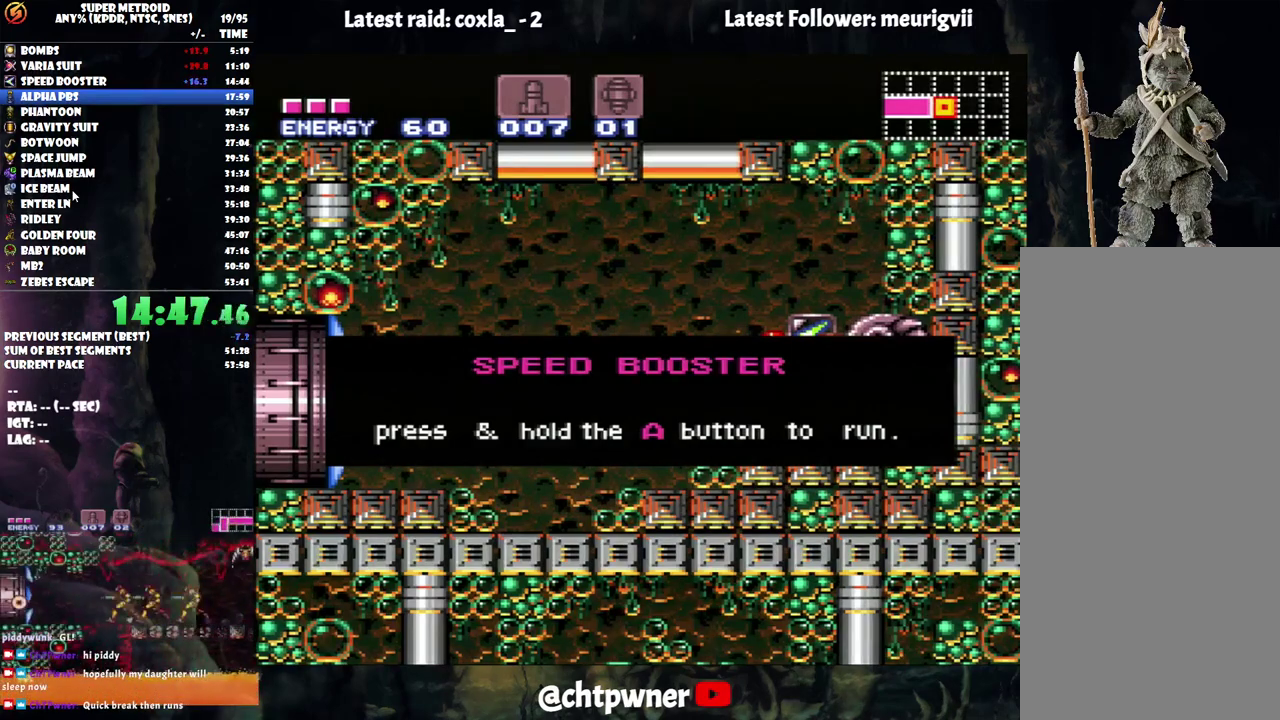
{"buttons": ["DPAD_RIGHT"], "events": []}
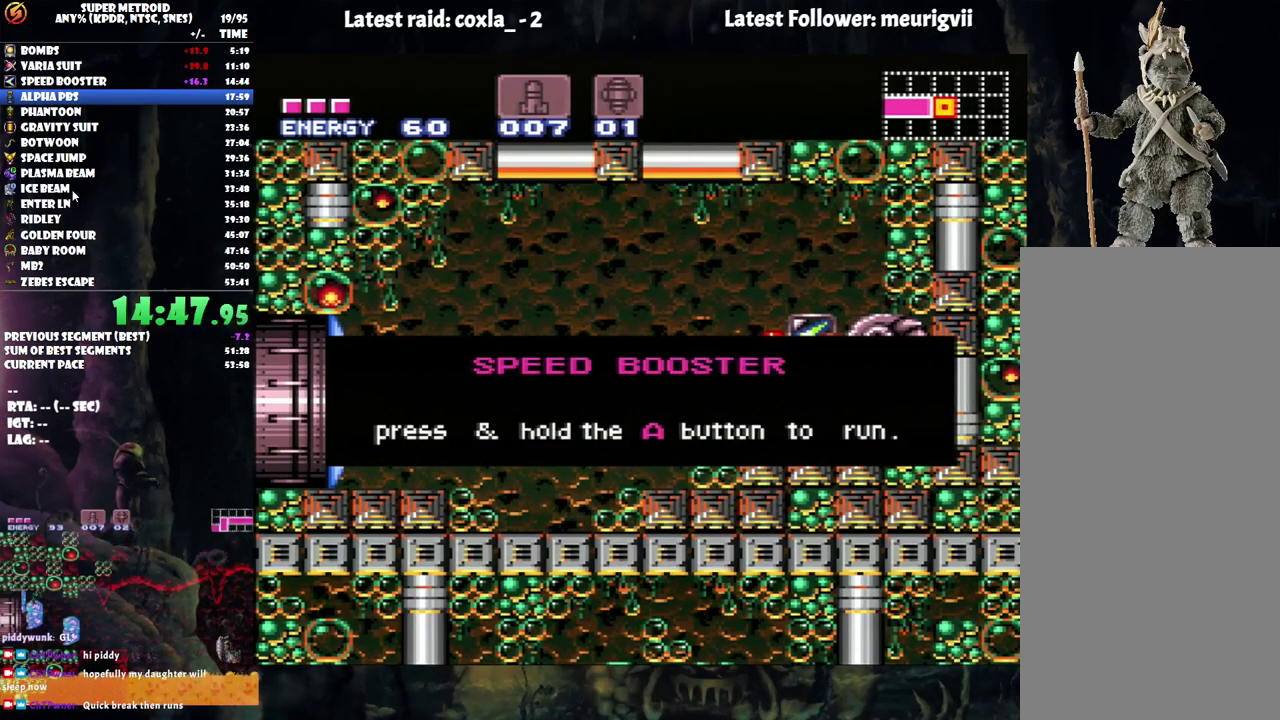
{"buttons": ["DPAD_RIGHT"], "events": []}
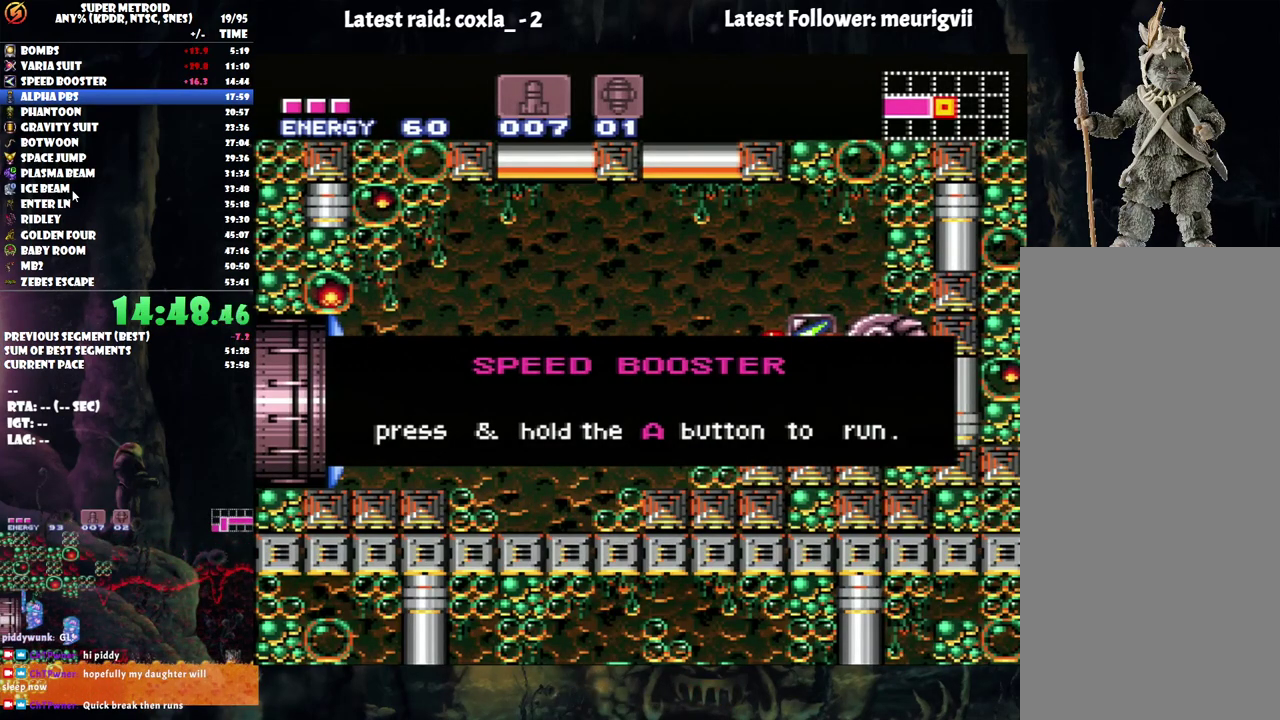
{"buttons": ["DPAD_RIGHT"], "events": []}
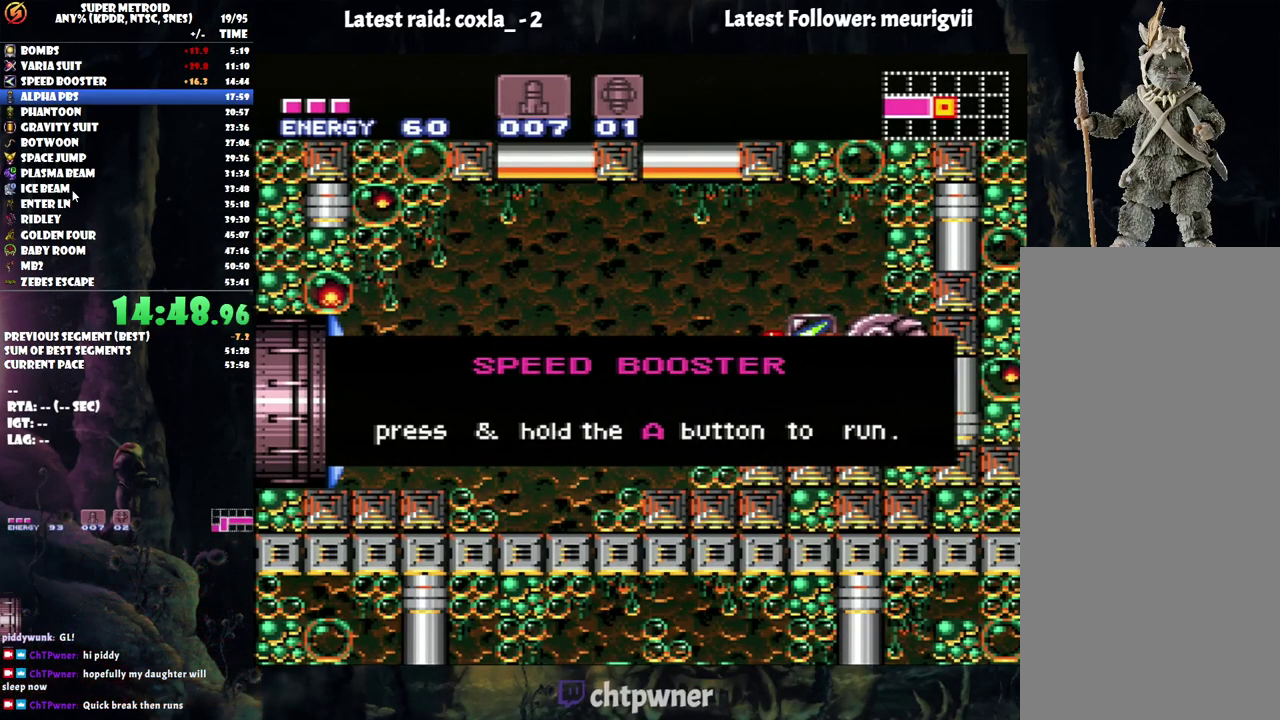
{"buttons": ["DPAD_RIGHT"], "events": []}
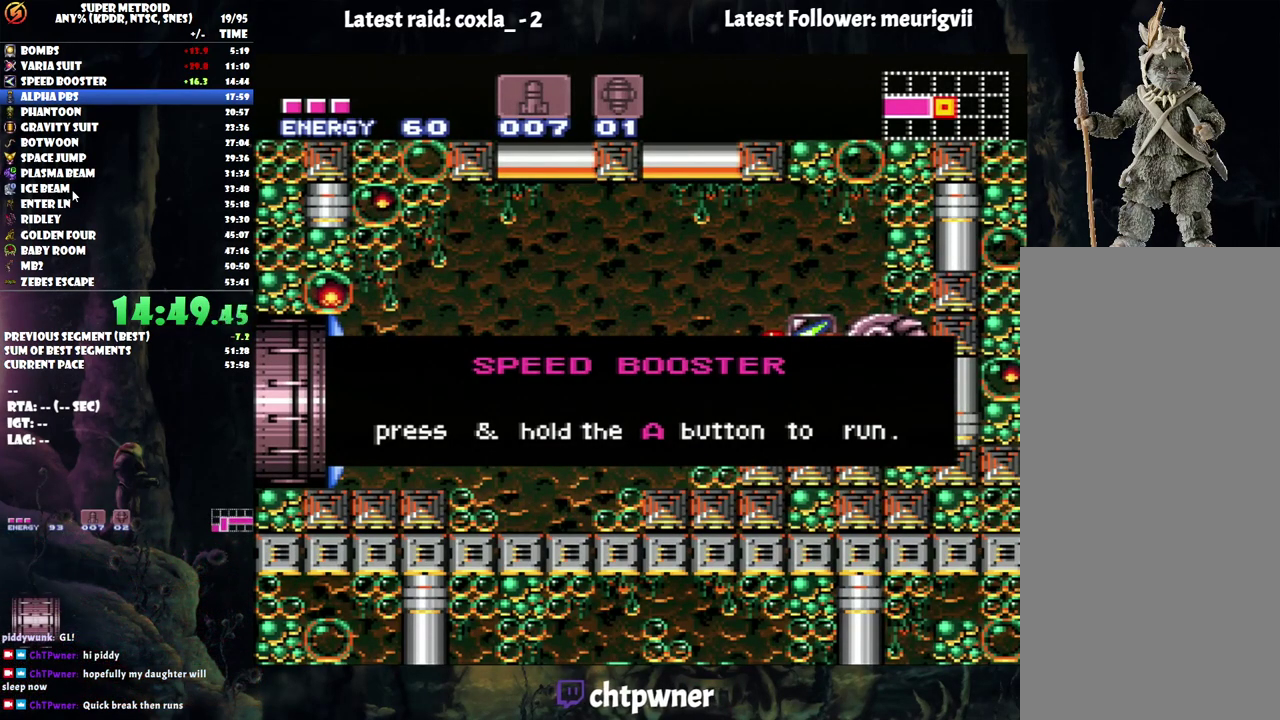
{"buttons": ["DPAD_RIGHT"], "events": []}
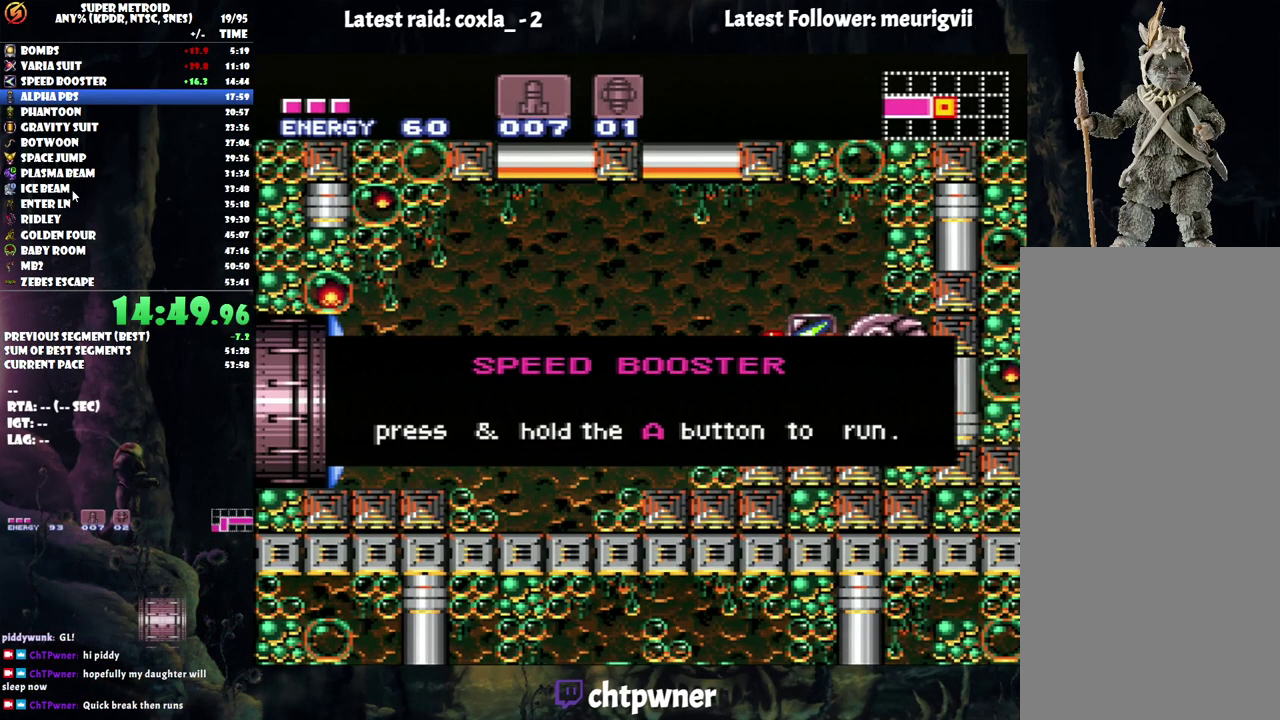
{"buttons": ["DPAD_RIGHT"], "events": []}
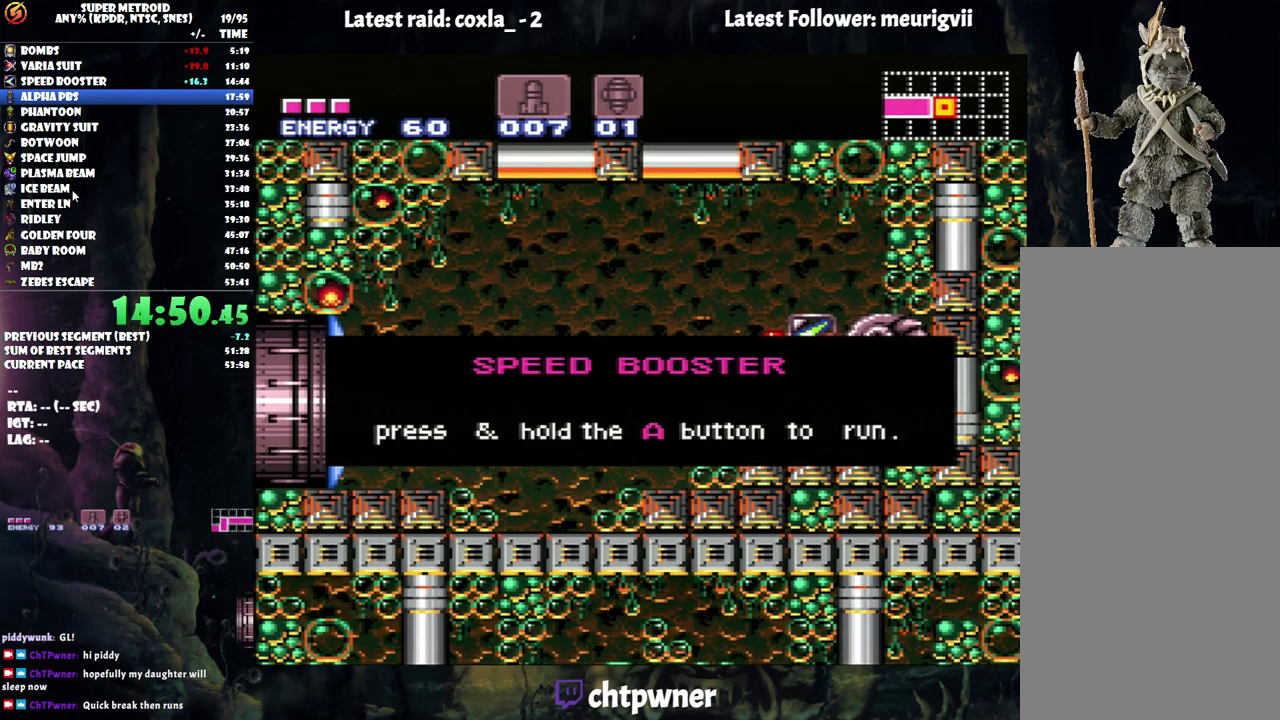
{"buttons": ["DPAD_RIGHT"], "events": []}
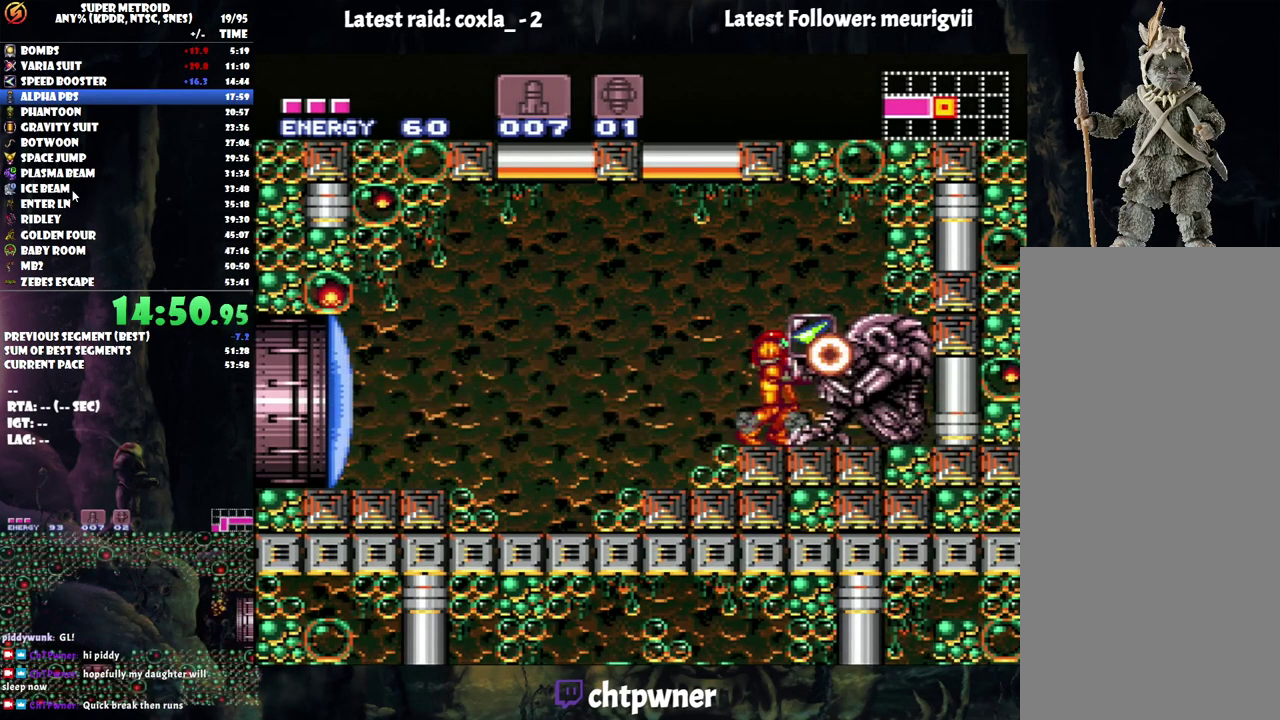
{"buttons": ["A", "B", "DPAD_LEFT"], "events": [[67, "A", "down"], [67, "DPAD_LEFT", "down"], [67, "DPAD_RIGHT", "up"], [350, "B", "down"]]}